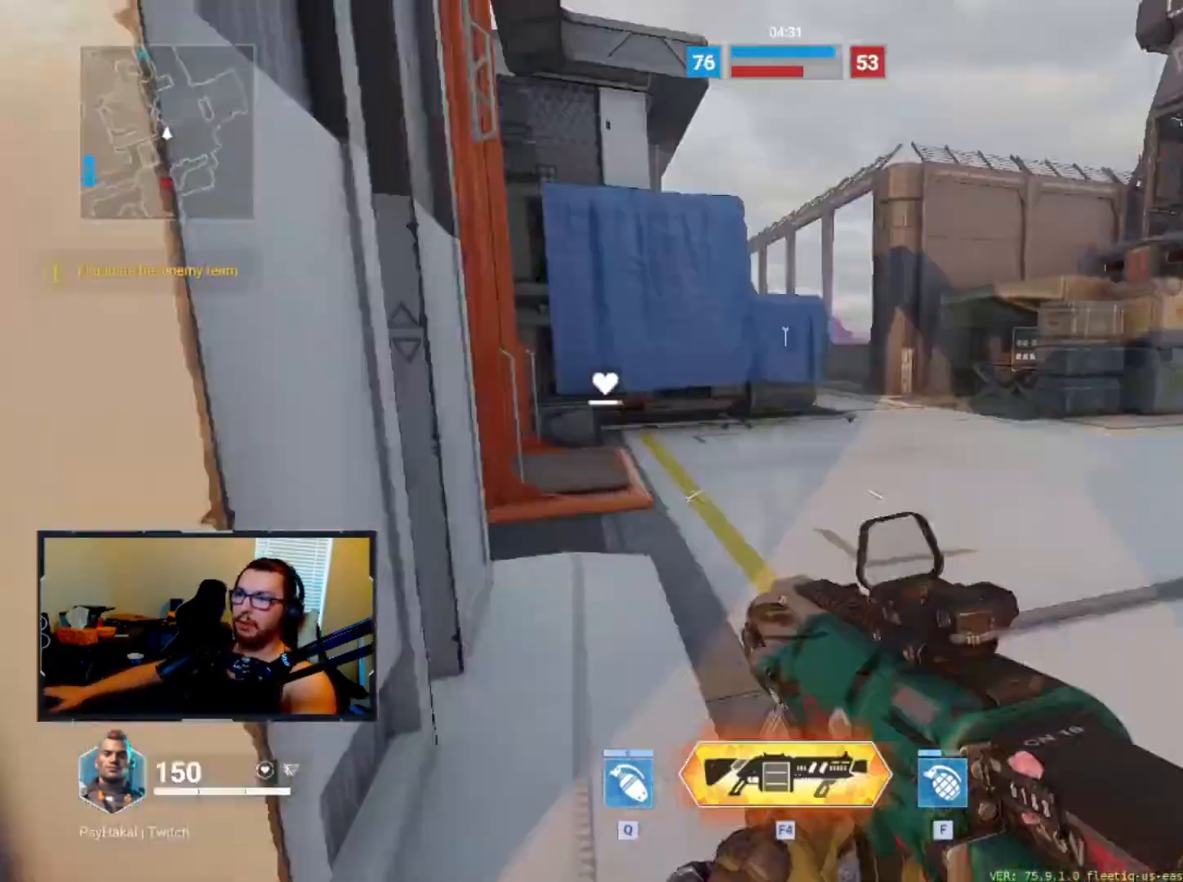
Gameplay with keyboard; each line is a JSON object with the keys held at the frame after it. "events" lists presses ("down") and releases ("up") of "1", "2", "3", "4", "5", "a", "alt", "c", "caps_lock", "ctrl", "d", "e", "f", "g", "q", "r", "s", "shift", "space", "t", "tab", "v", "w", "x" and "z" between this image and that frame as [ms after this image, input, new state], when the widget could be followed in between. No other keys are recorded. Mouse input is not recorded.
{"keys": [], "events": [[33, "d", "up"], [267, "shift", "down"], [317, "w", "up"], [350, "shift", "up"]]}
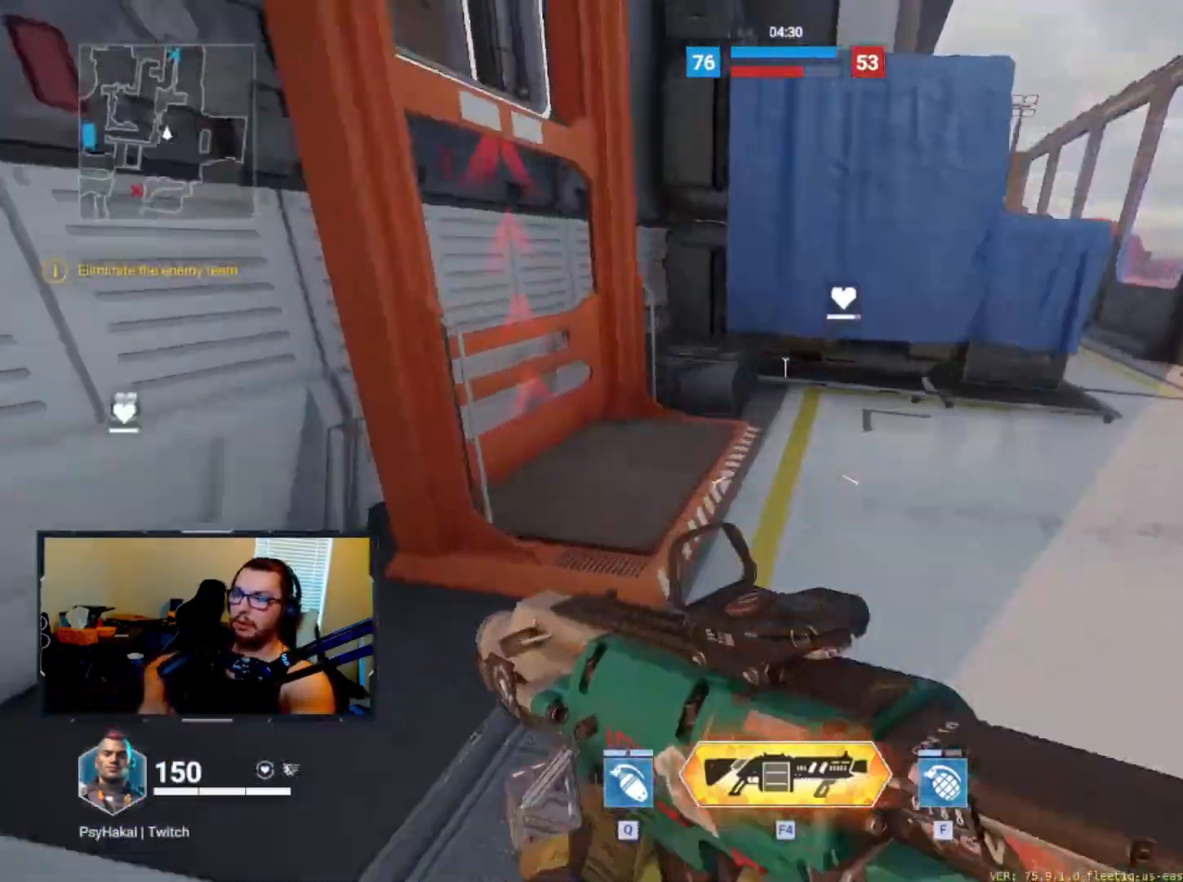
{"keys": ["d", "w"], "events": [[283, "d", "down"], [333, "w", "down"]]}
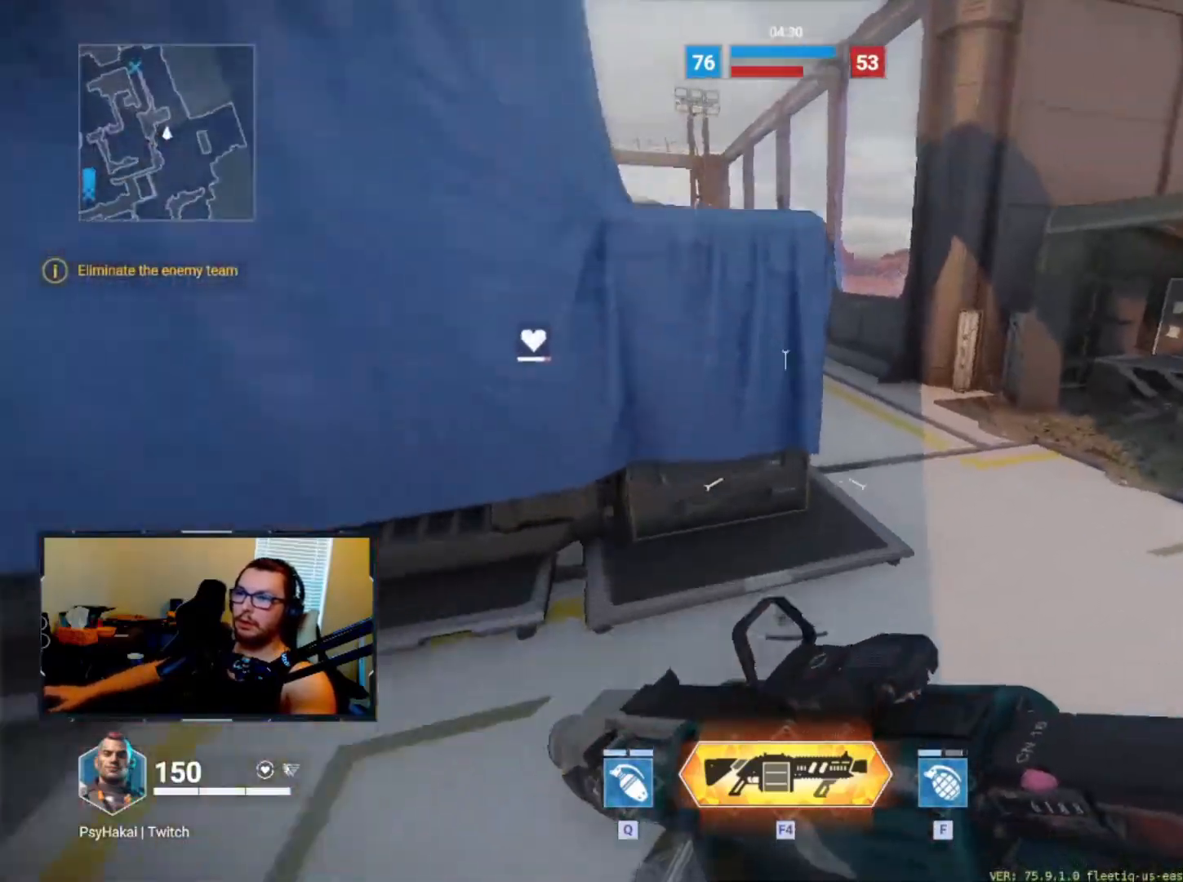
{"keys": ["shift"], "events": [[250, "shift", "down"], [300, "w", "up"], [350, "d", "up"]]}
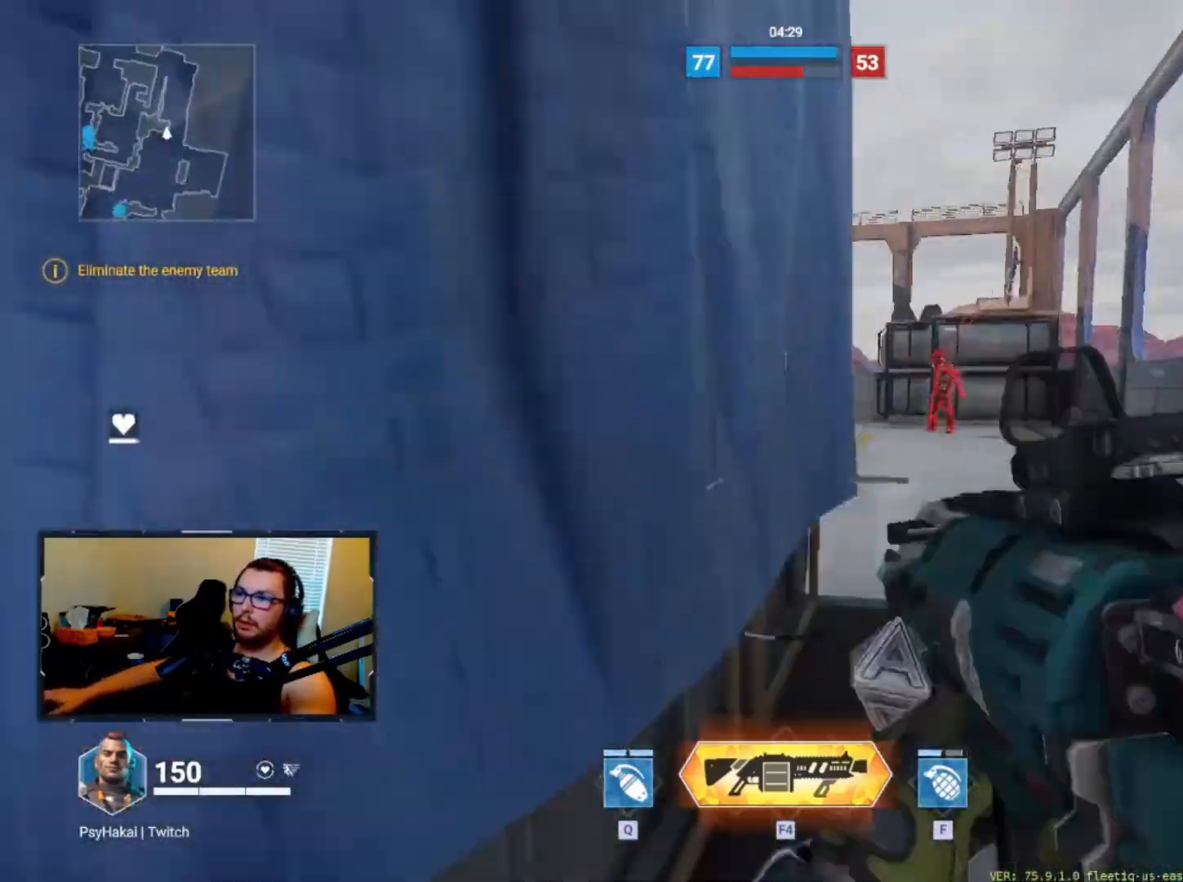
{"keys": ["d"], "events": [[217, "shift", "up"], [217, "w", "down"], [400, "d", "down"], [400, "w", "up"]]}
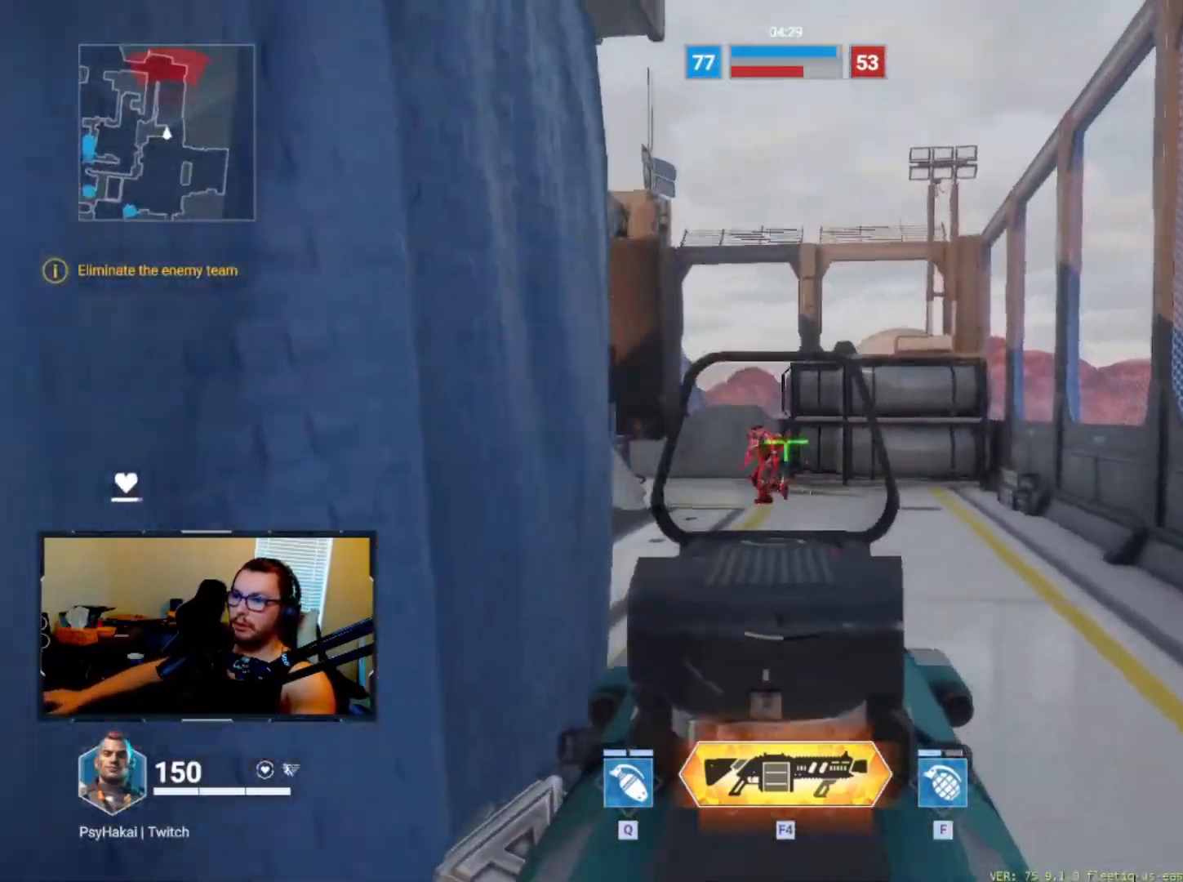
{"keys": ["a"], "events": [[417, "a", "down"], [467, "d", "up"]]}
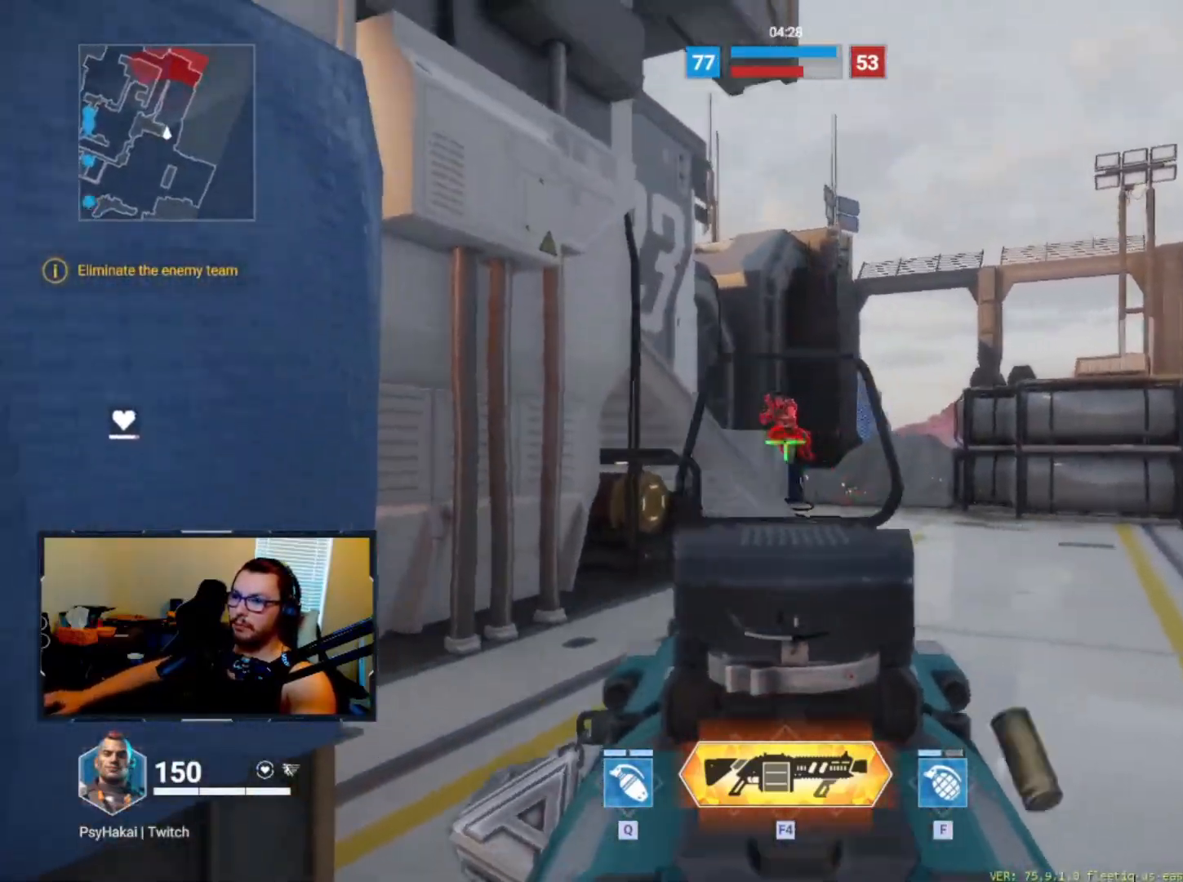
{"keys": ["a"], "events": [[150, "s", "down"], [500, "s", "up"]]}
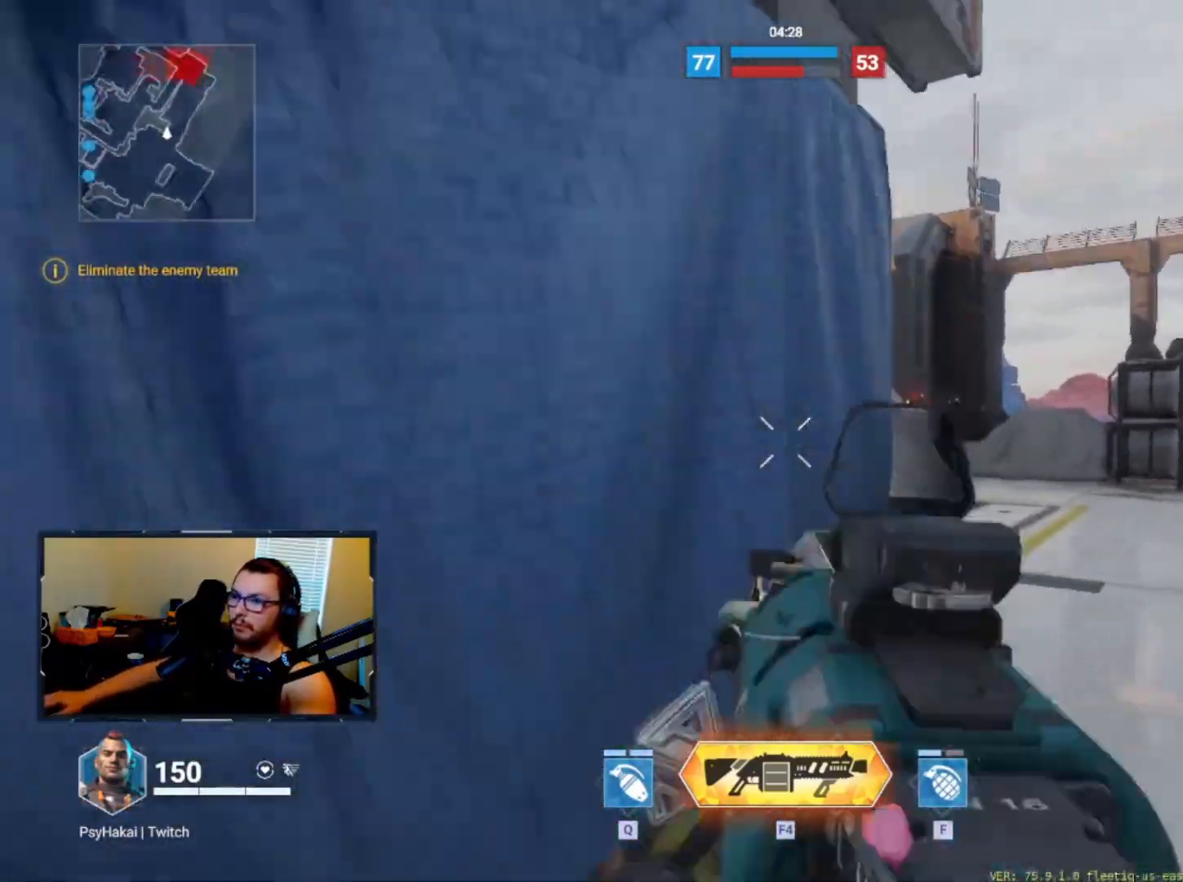
{"keys": ["w"], "events": [[83, "w", "down"], [233, "a", "up"], [300, "a", "down"], [317, "a", "up"]]}
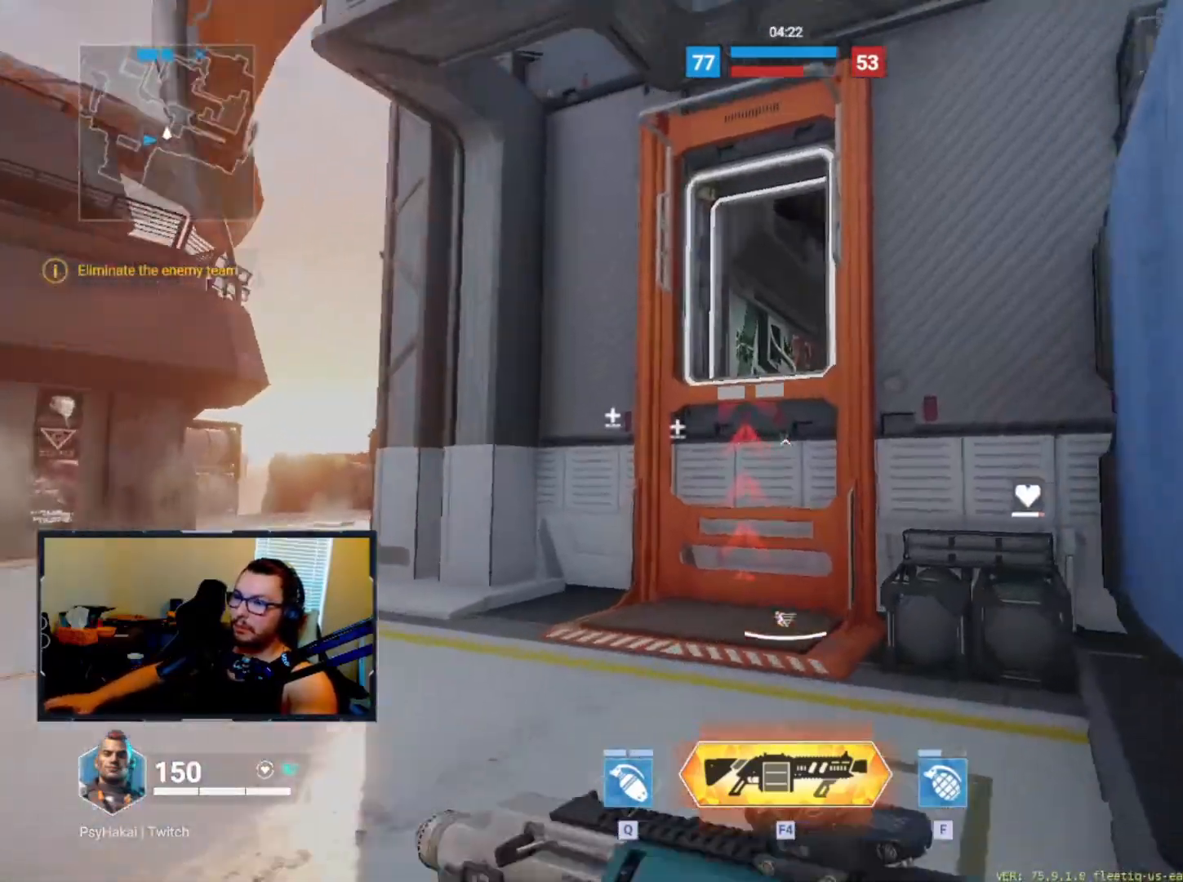
{"keys": ["w"], "events": []}
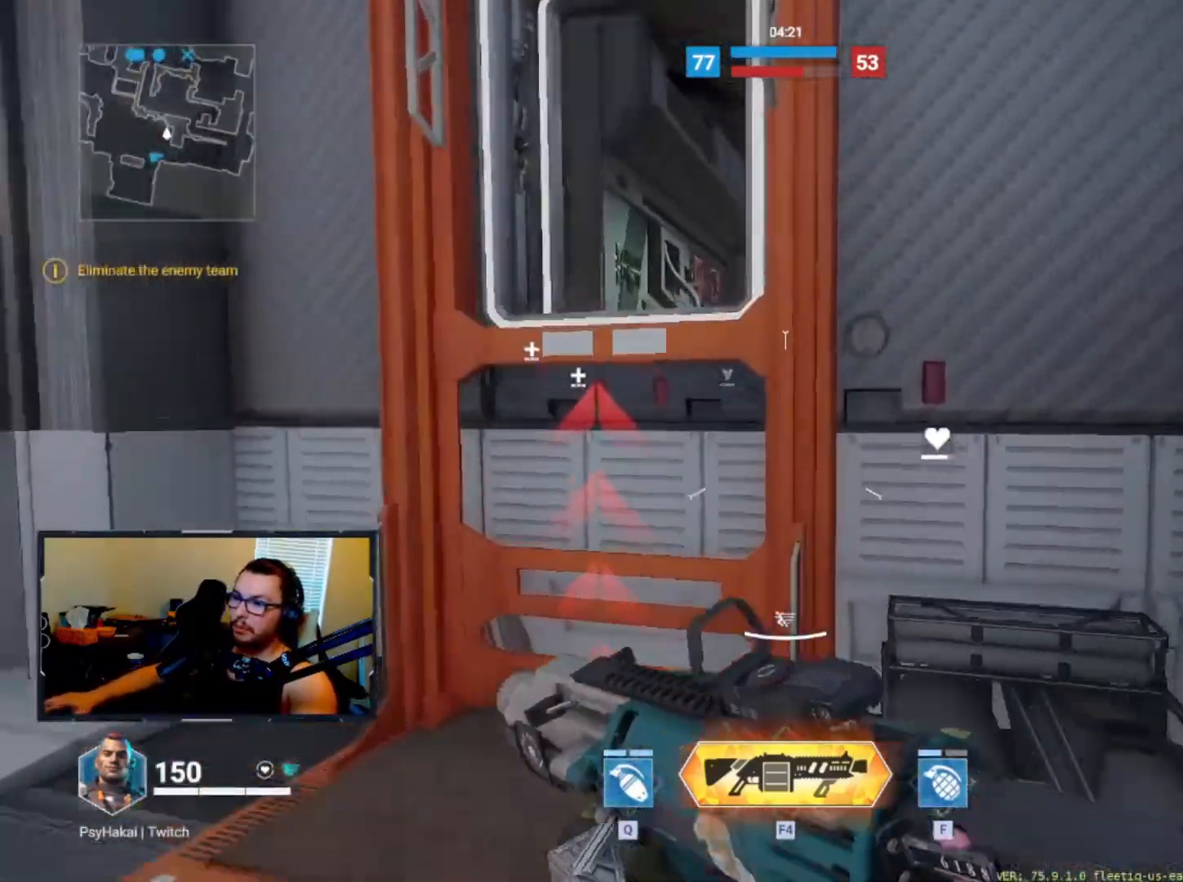
{"keys": ["w"], "events": []}
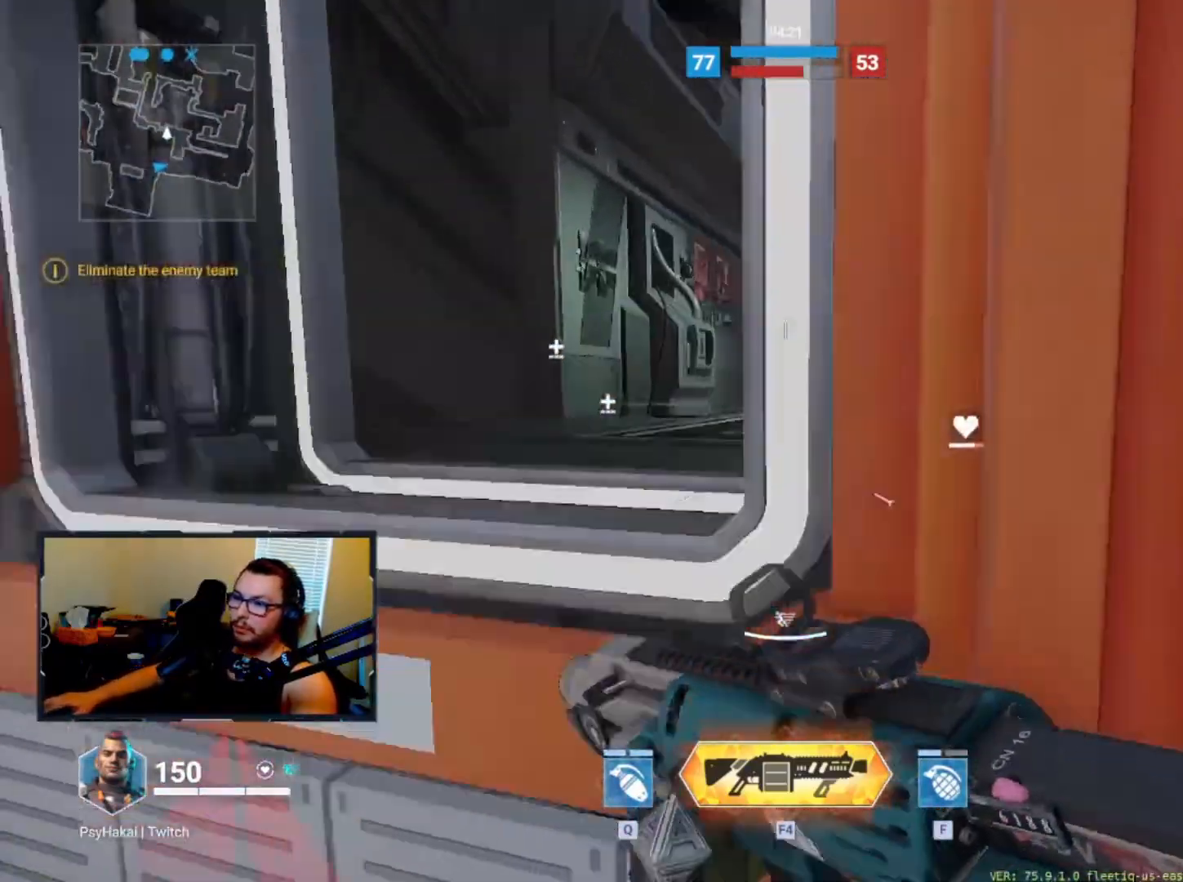
{"keys": ["a", "w"], "events": [[67, "a", "down"], [267, "a", "up"], [400, "a", "down"]]}
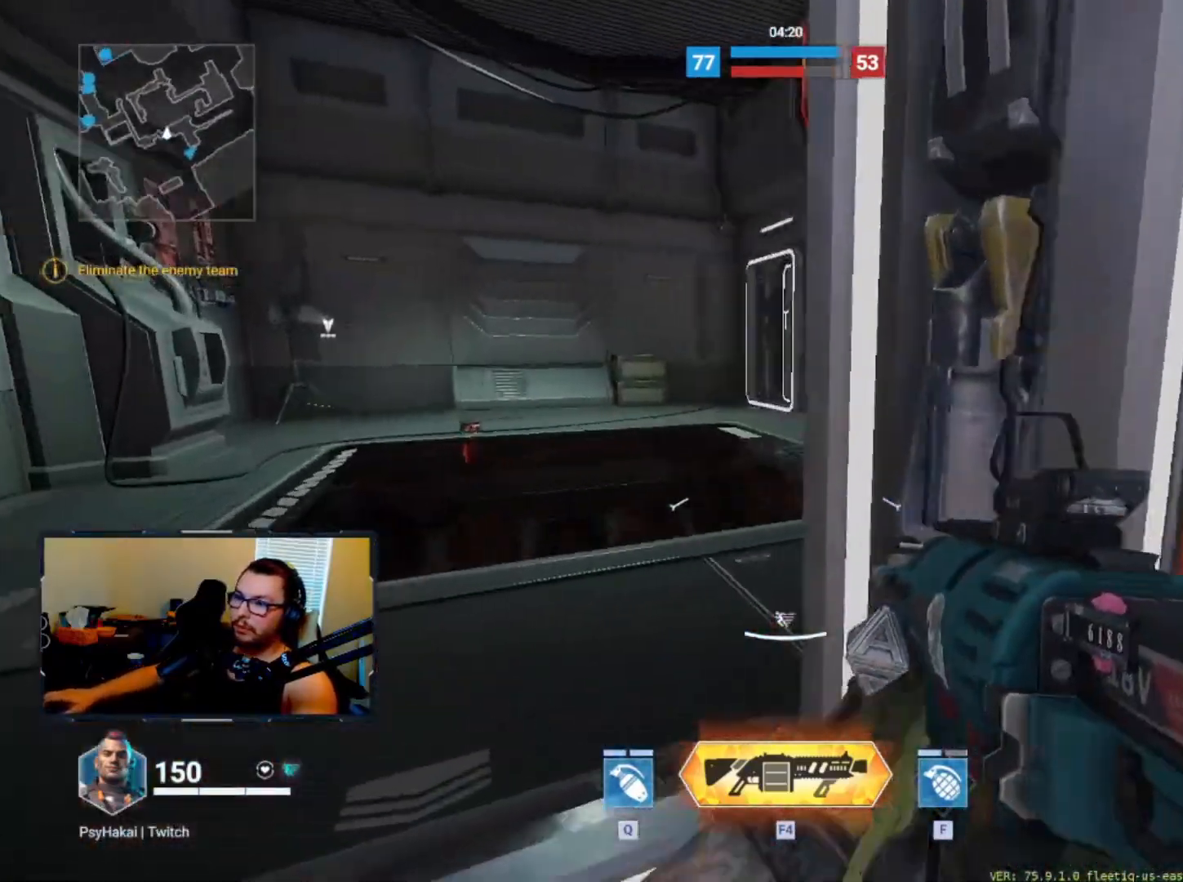
{"keys": ["a", "shift", "w"], "events": [[417, "shift", "down"]]}
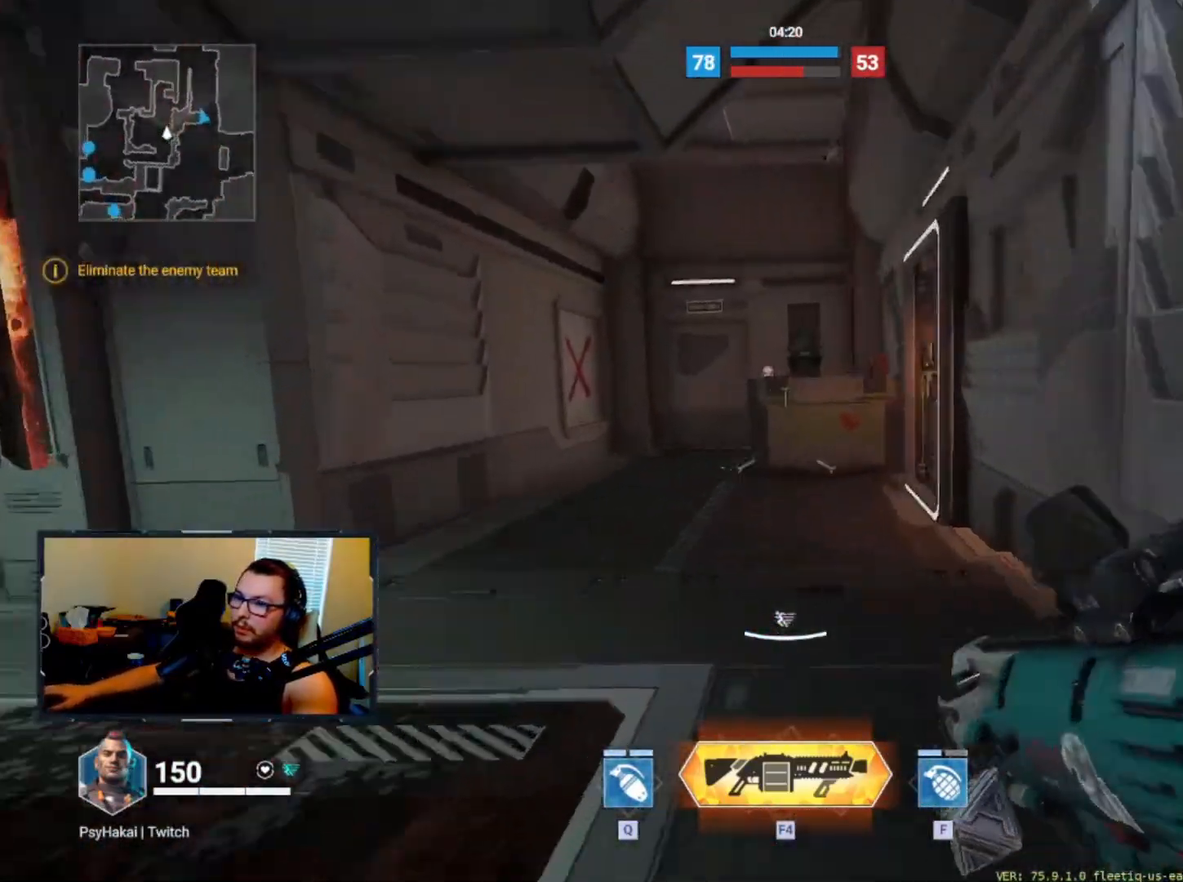
{"keys": ["a", "w"], "events": [[17, "w", "up"], [50, "a", "up"], [250, "a", "down"], [350, "shift", "up"], [350, "w", "down"]]}
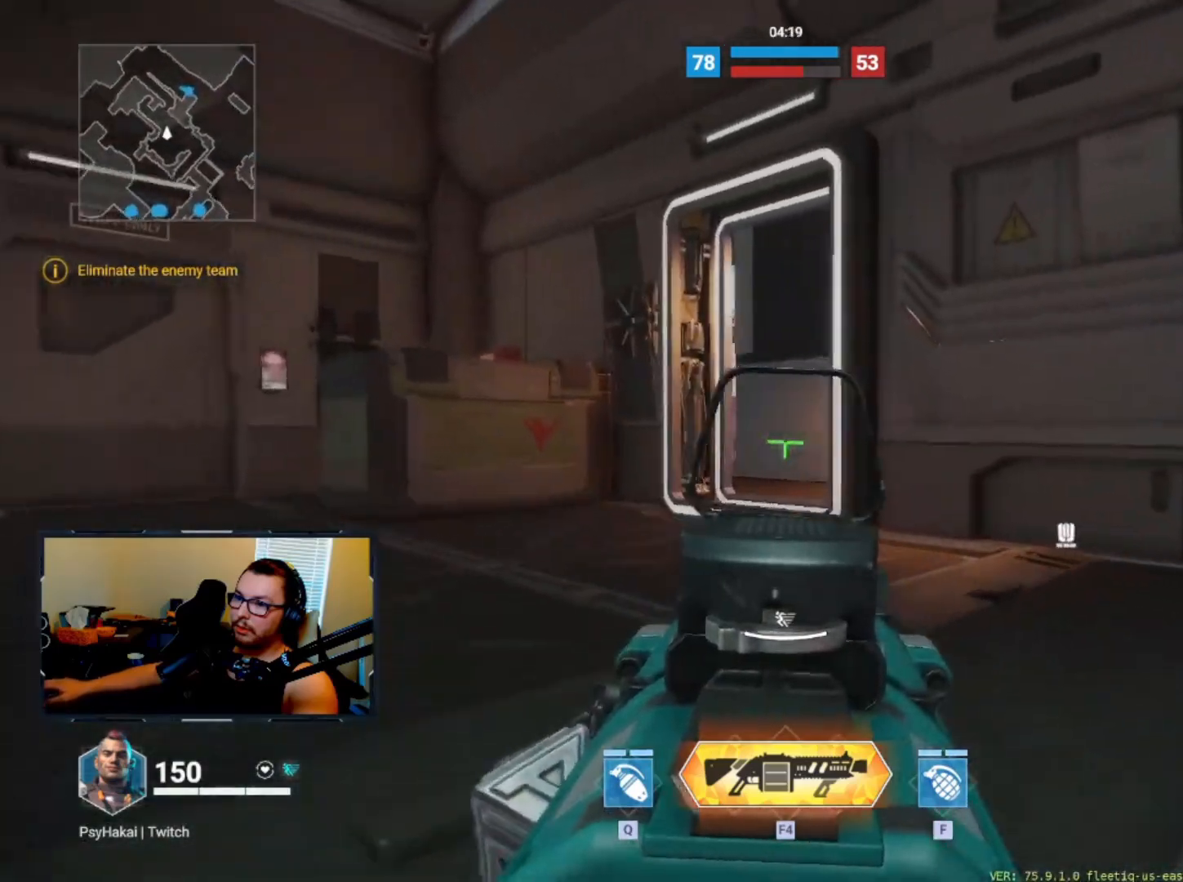
{"keys": ["w"], "events": [[67, "a", "up"]]}
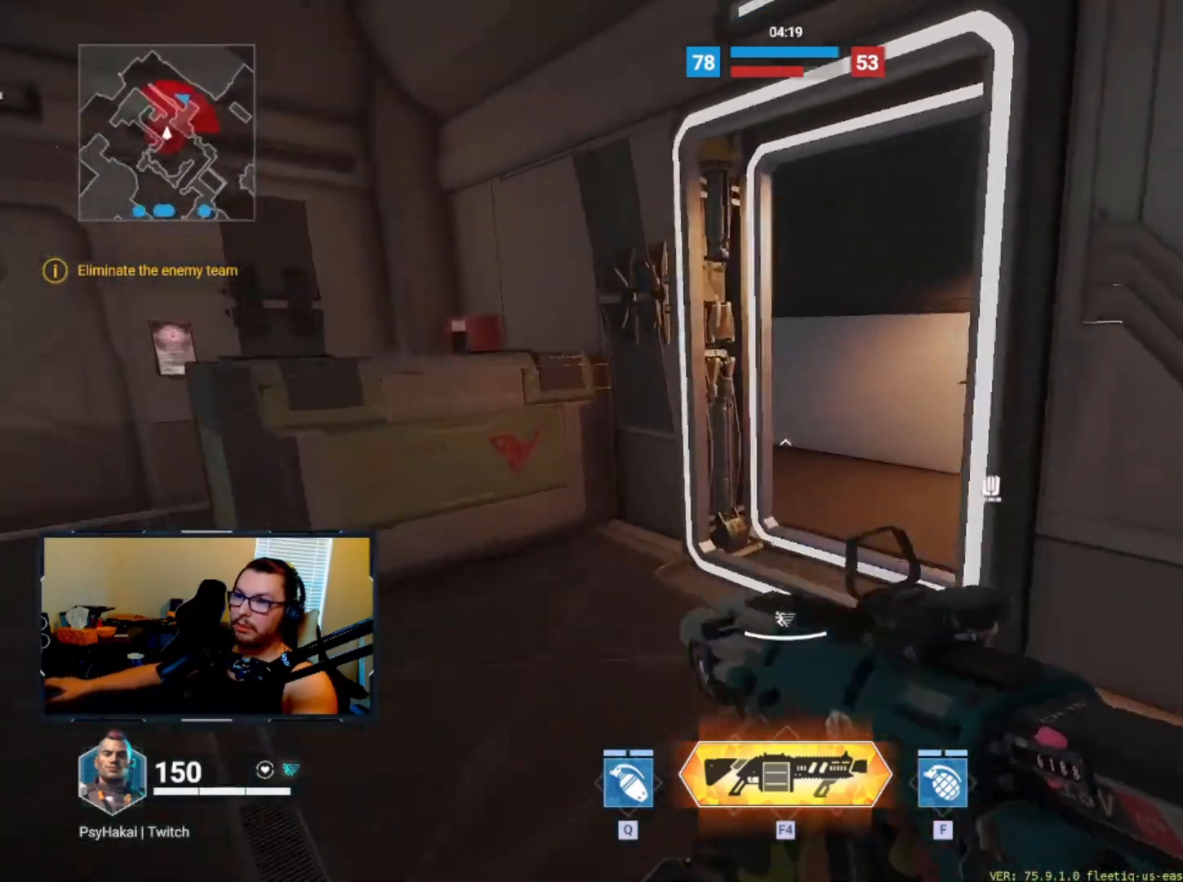
{"keys": ["d", "shift"], "events": [[183, "d", "down"], [183, "shift", "down"], [283, "w", "up"]]}
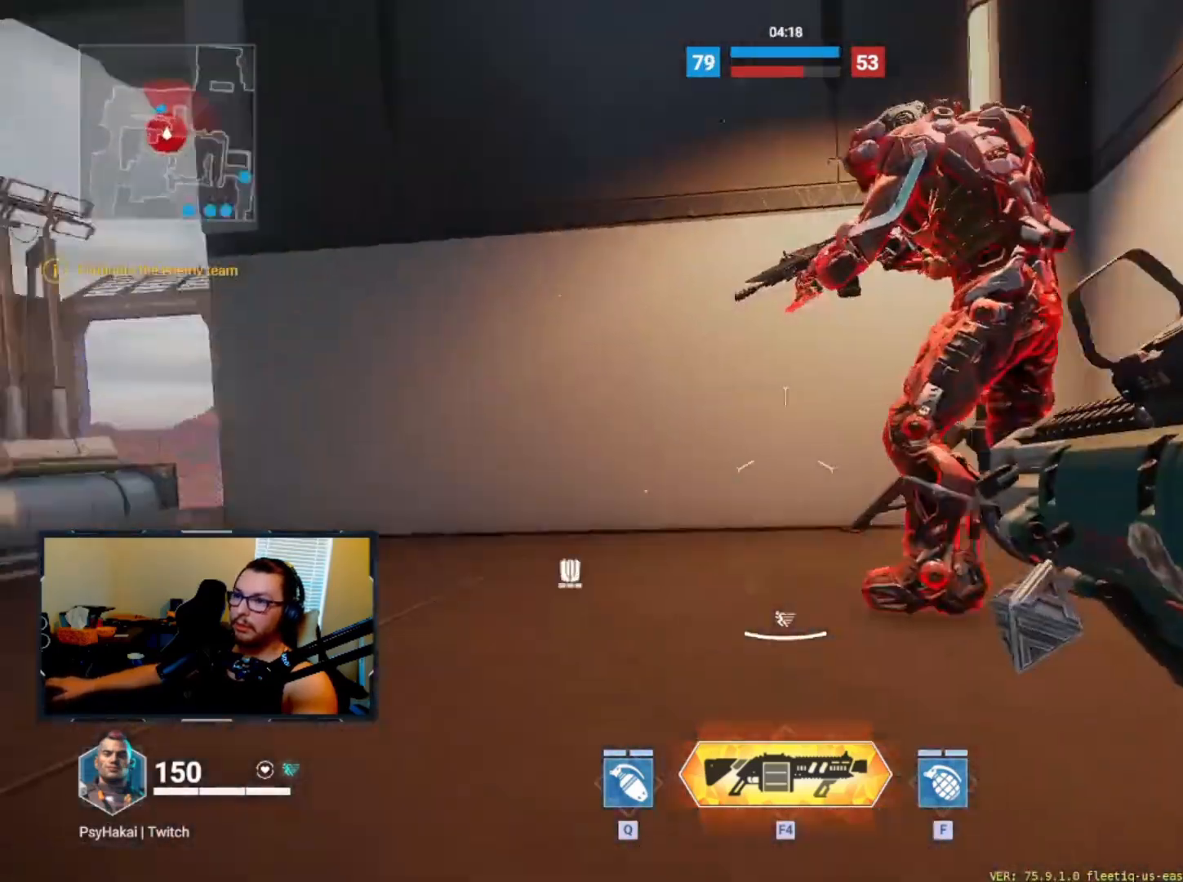
{"keys": ["d"], "events": [[50, "a", "down"], [100, "d", "up"], [100, "shift", "up"], [333, "a", "up"], [333, "d", "down"], [333, "s", "down"], [383, "s", "up"]]}
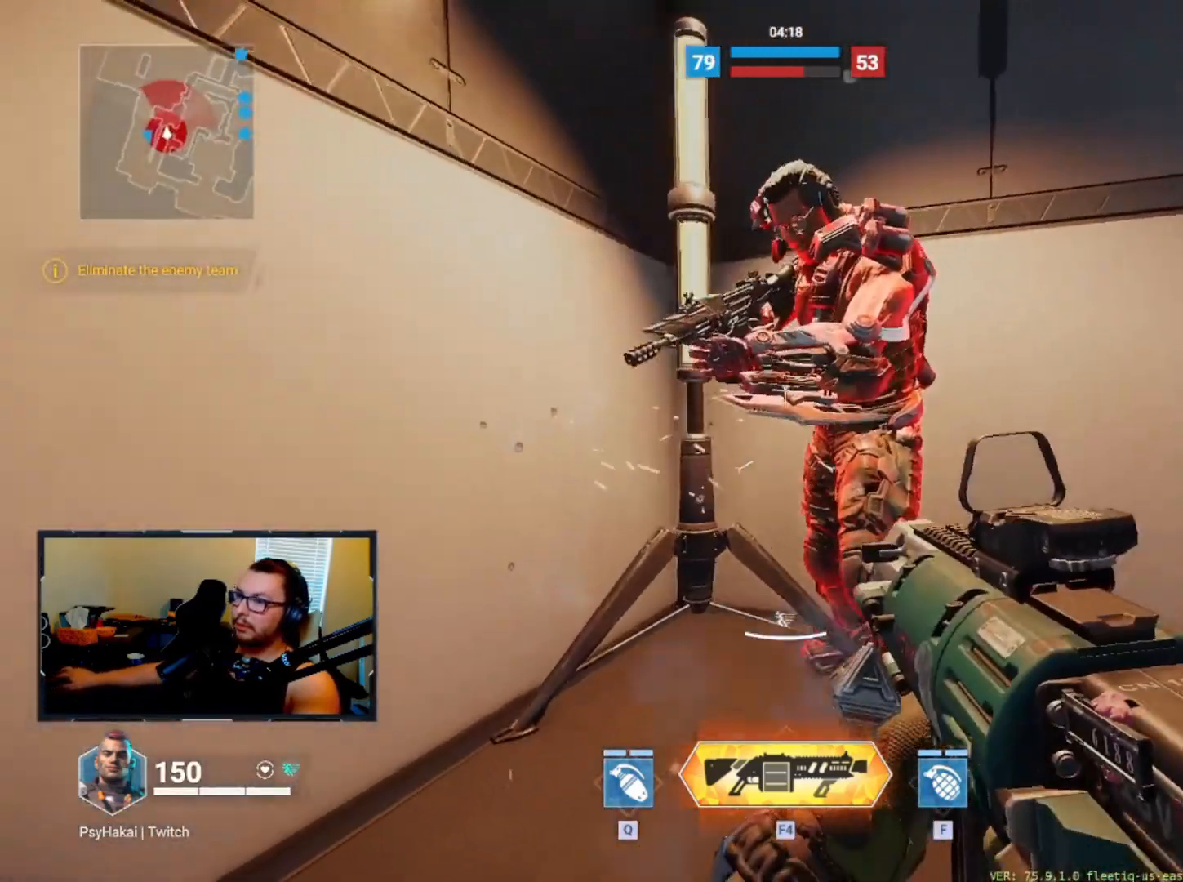
{"keys": ["d", "s"], "events": [[400, "s", "down"]]}
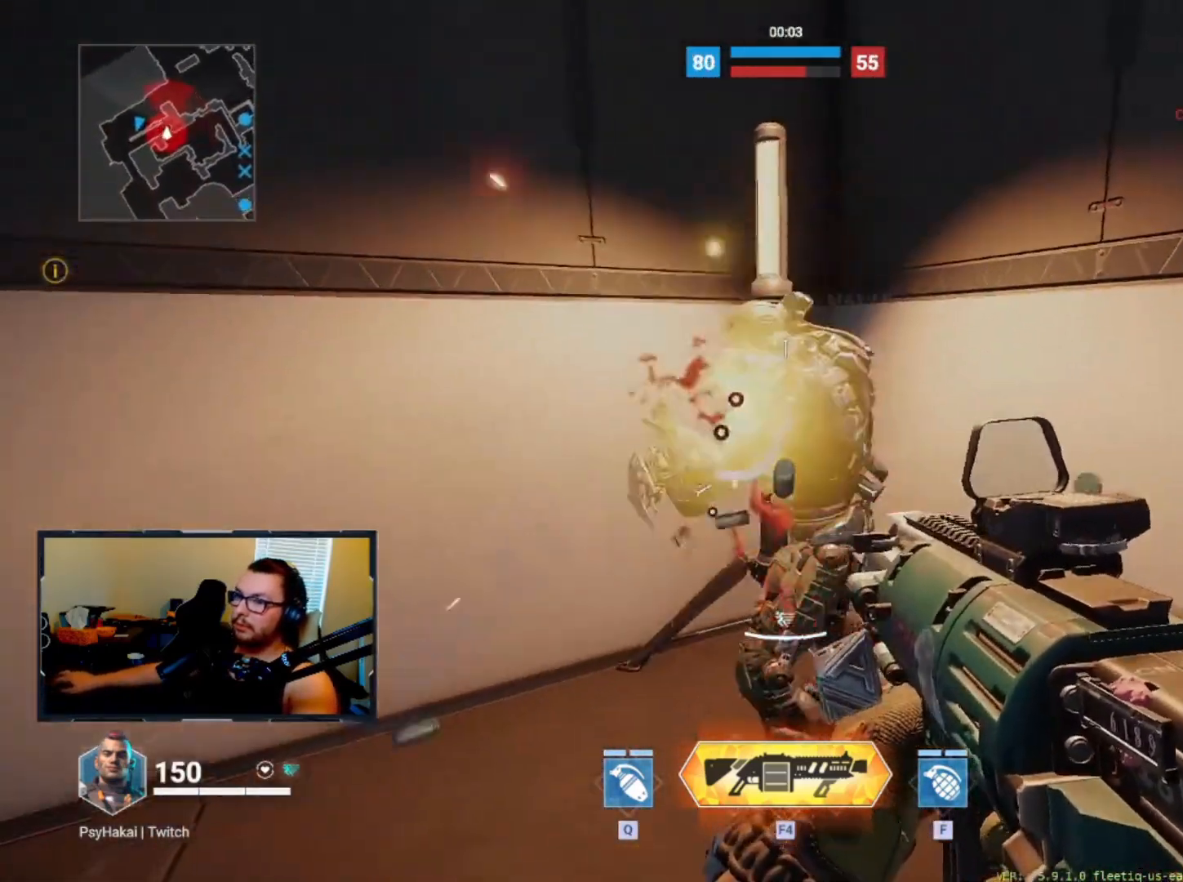
{"keys": ["w"], "events": [[133, "a", "down"], [250, "d", "up"], [250, "s", "up"], [383, "a", "up"], [383, "w", "down"]]}
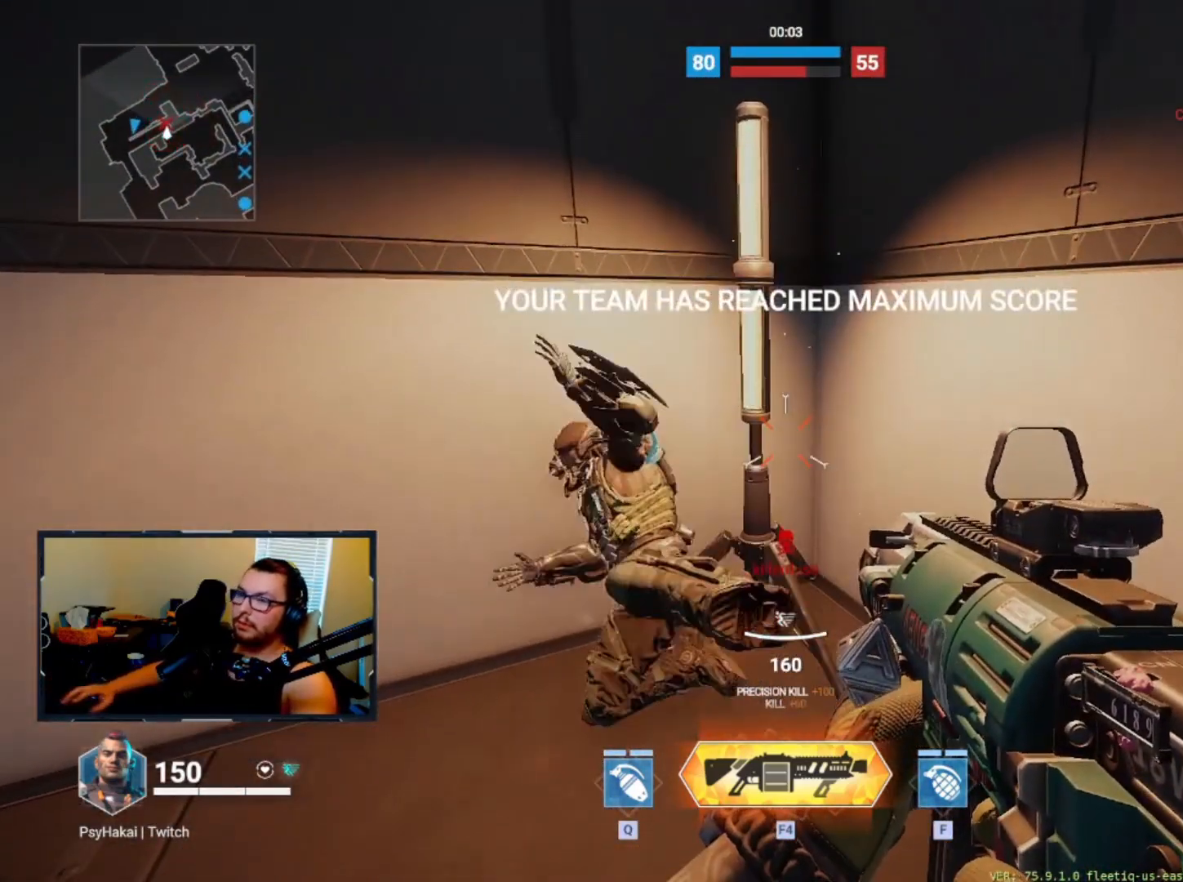
{"keys": ["tab"], "events": [[17, "w", "up"], [350, "tab", "down"]]}
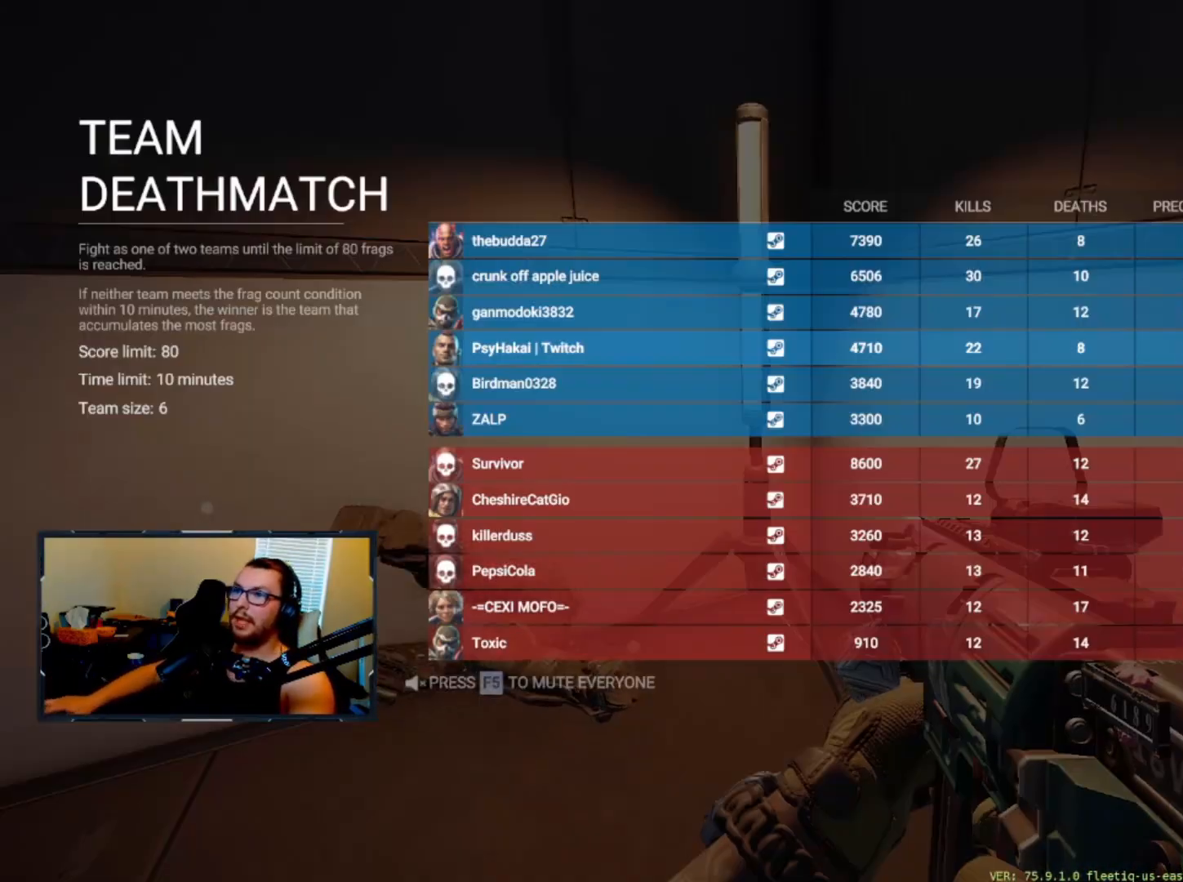
{"keys": ["tab"], "events": []}
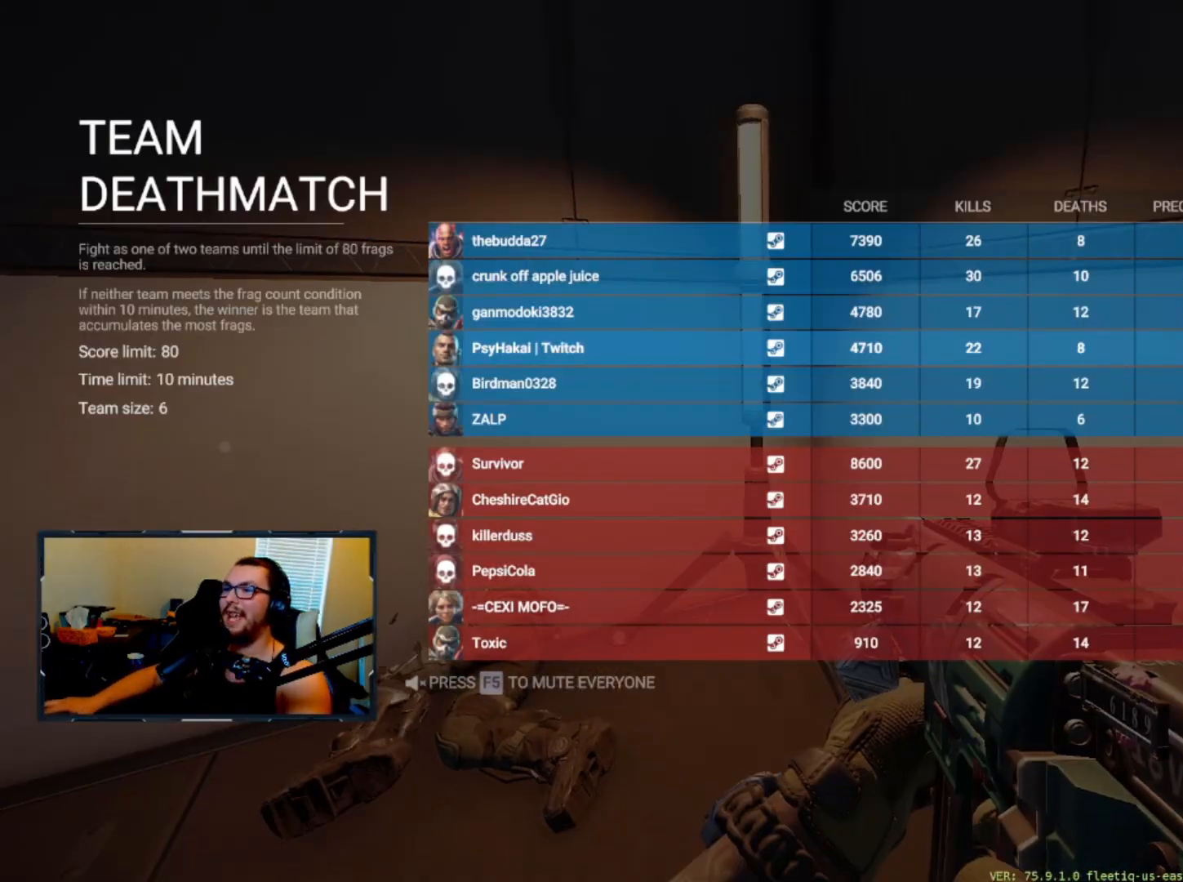
{"keys": ["tab"], "events": []}
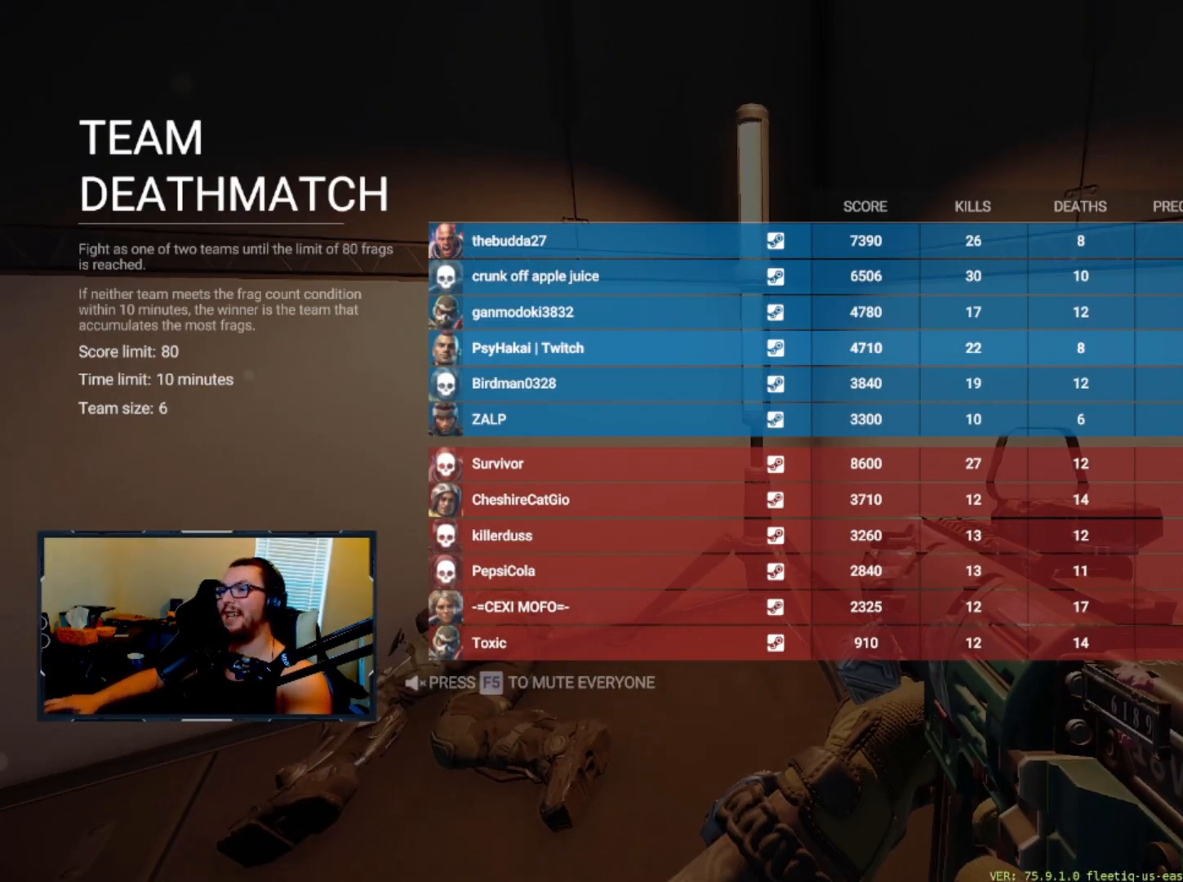
{"keys": ["tab"], "events": []}
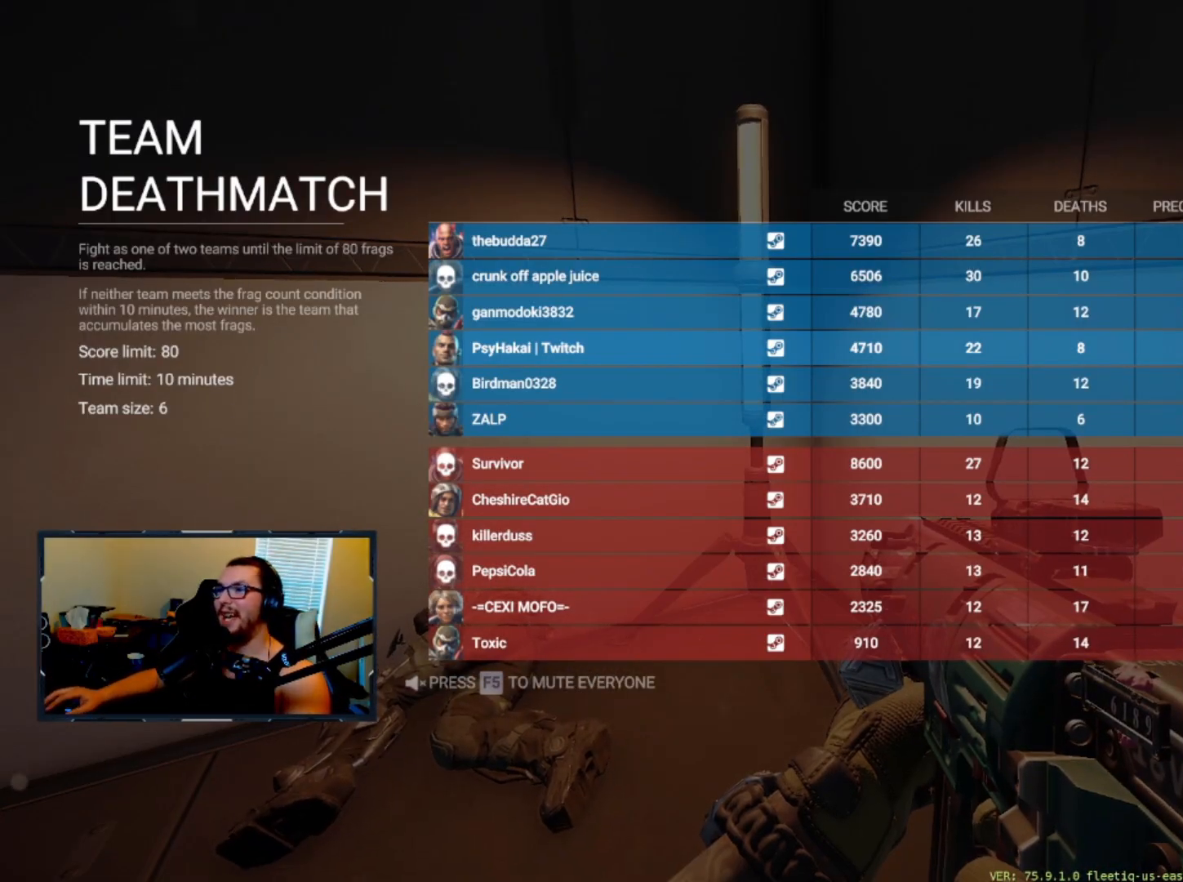
{"keys": ["tab"], "events": []}
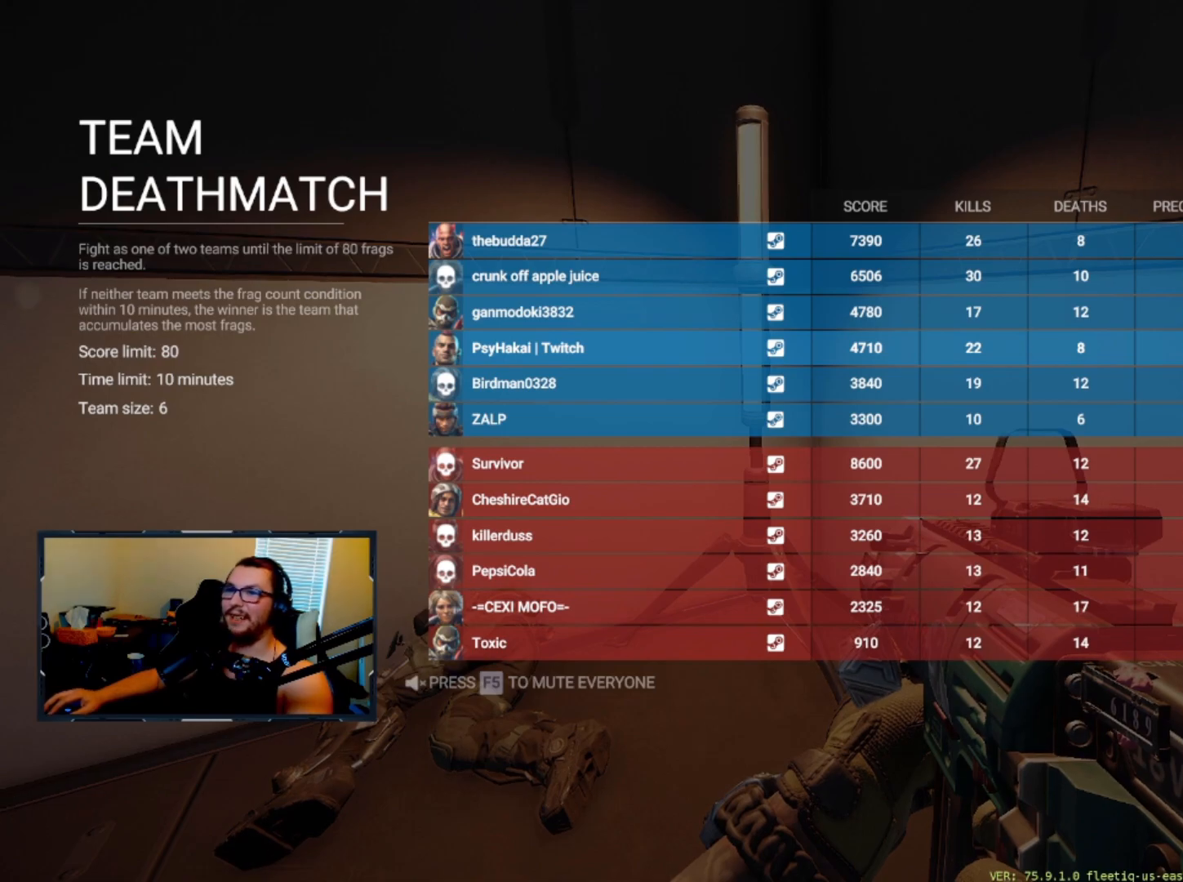
{"keys": ["tab"], "events": []}
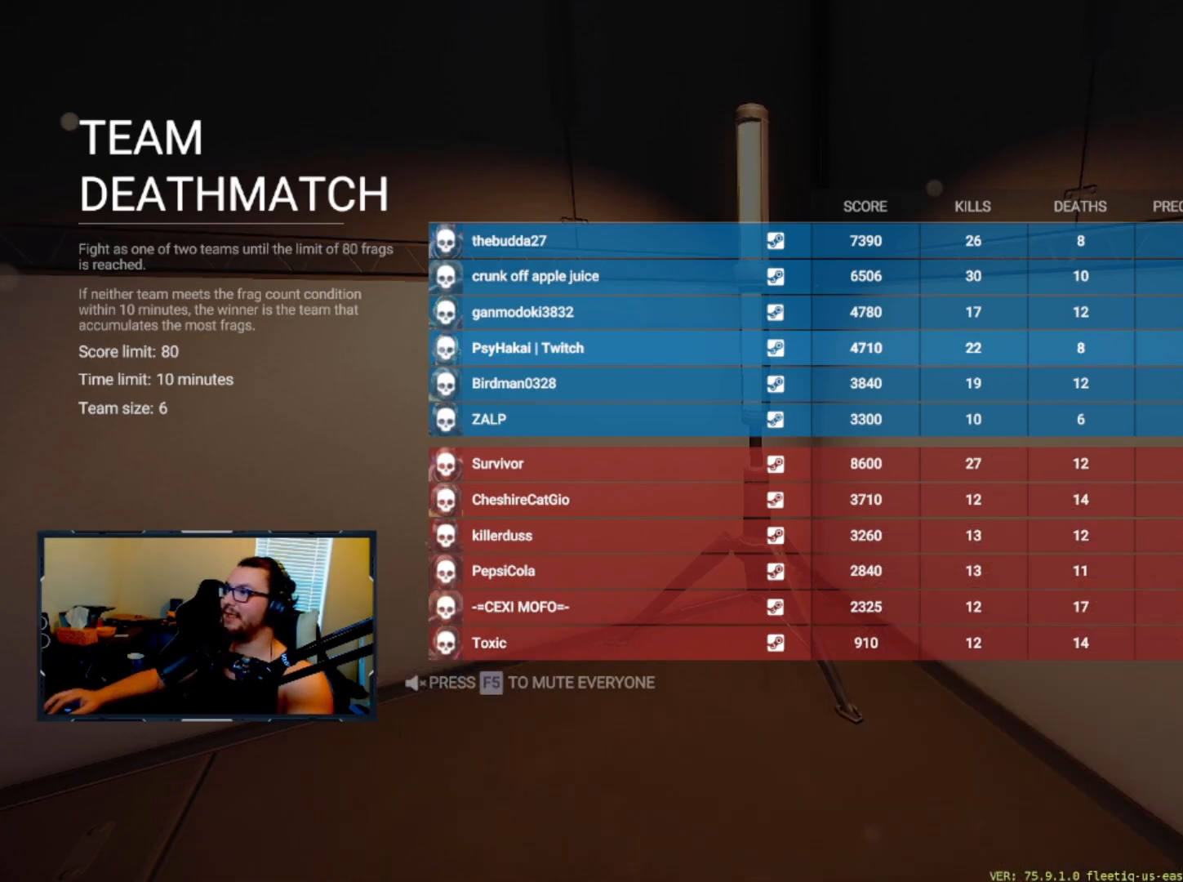
{"keys": ["tab"], "events": []}
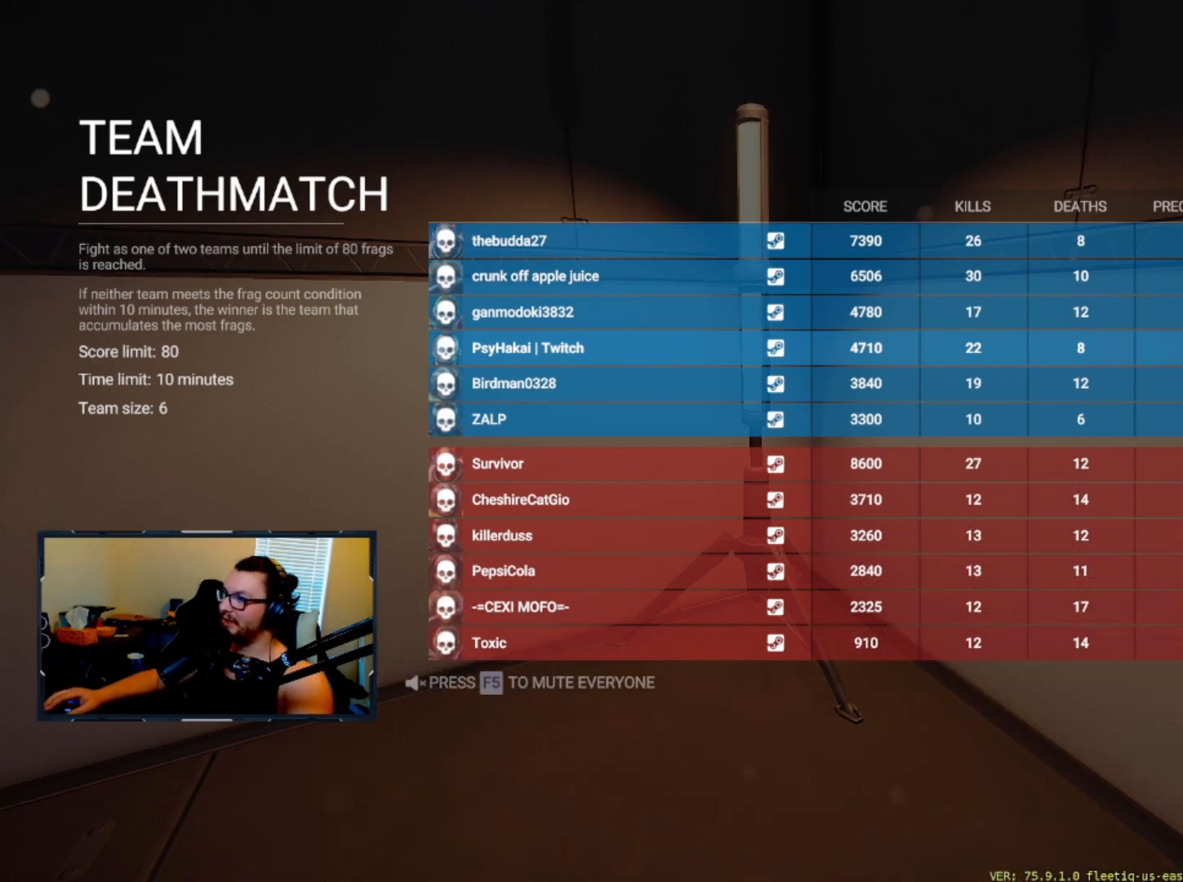
{"keys": ["tab"], "events": []}
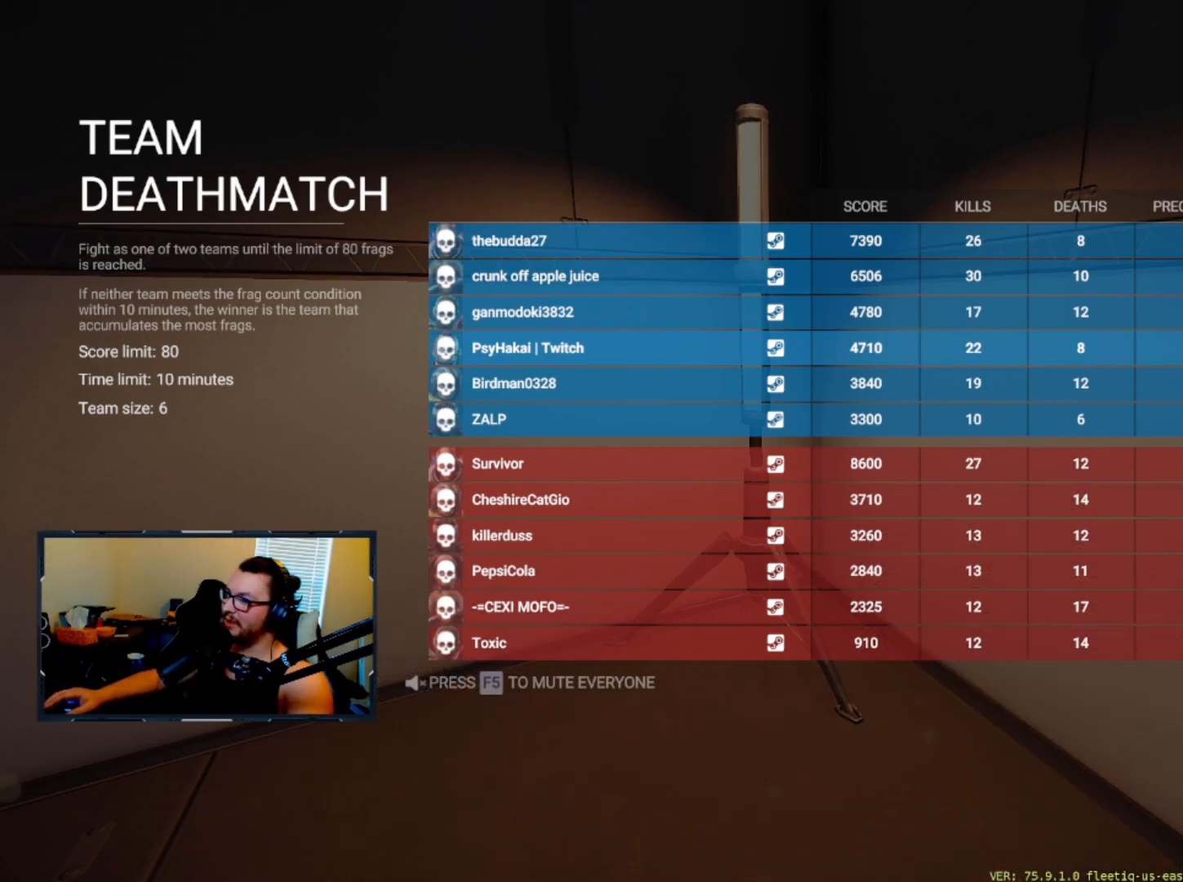
{"keys": ["tab"], "events": []}
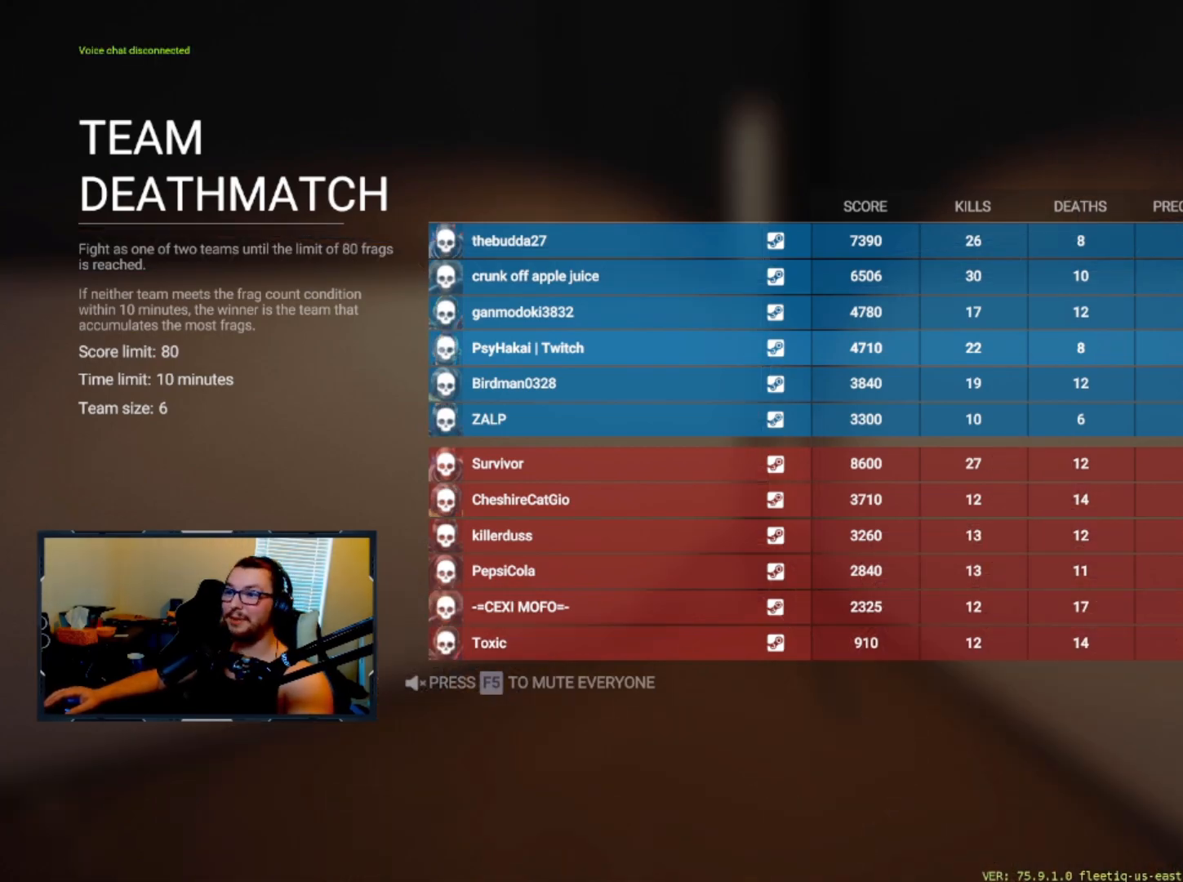
{"keys": [], "events": [[483, "tab", "up"]]}